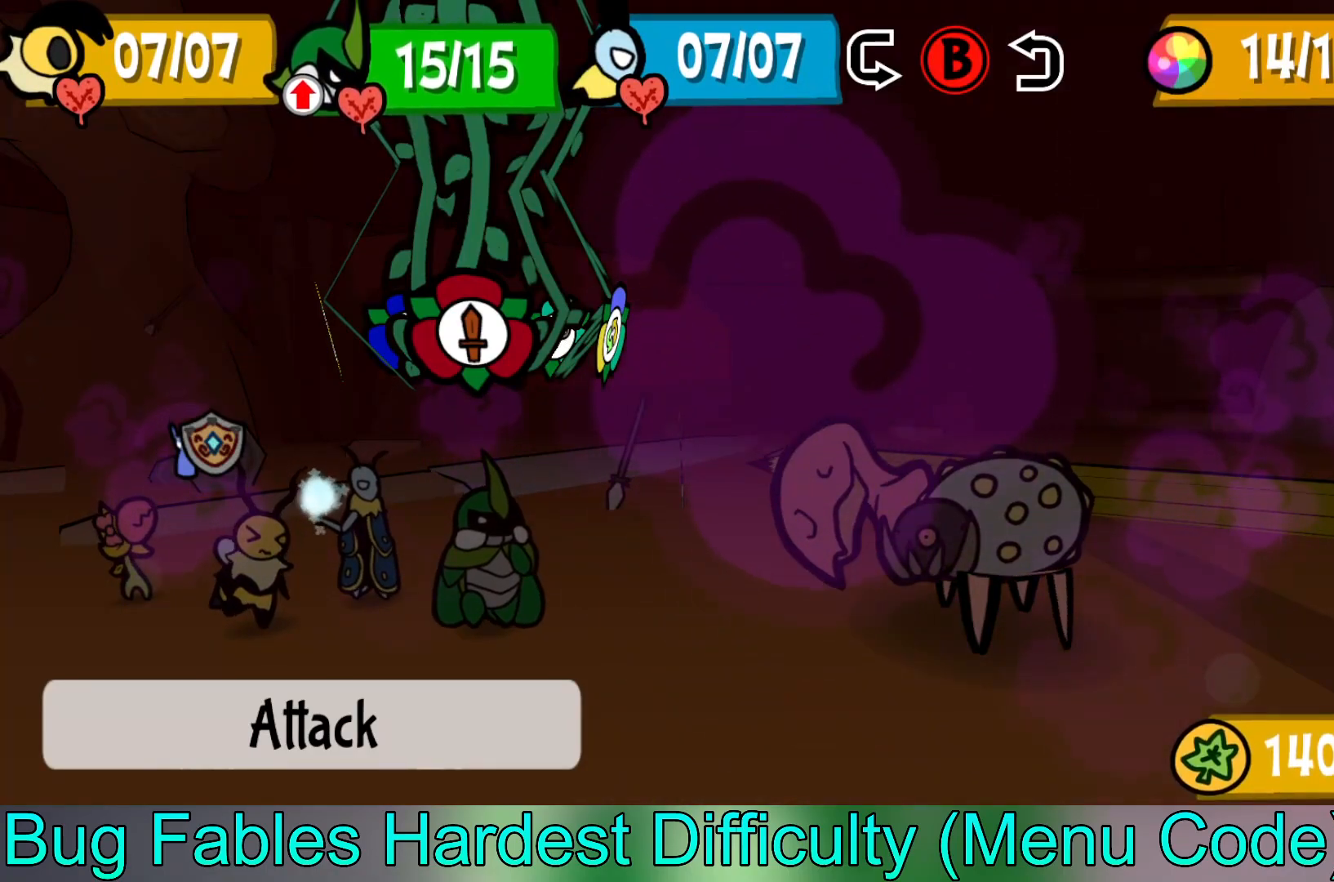
Gameplay with a controller (Xbox layout); each line is a JSON object with the inputs held at the frame after it. "events" lists button and stick changes between this image and that frame as [ms after this image, input, new state], when the widget could be followed in between. Not read: right_stick.
{"buttons": [], "left_stick": "left", "events": [[33, "left_stick", "left"], [267, "left_stick", "center"], [450, "left_stick", "left"]]}
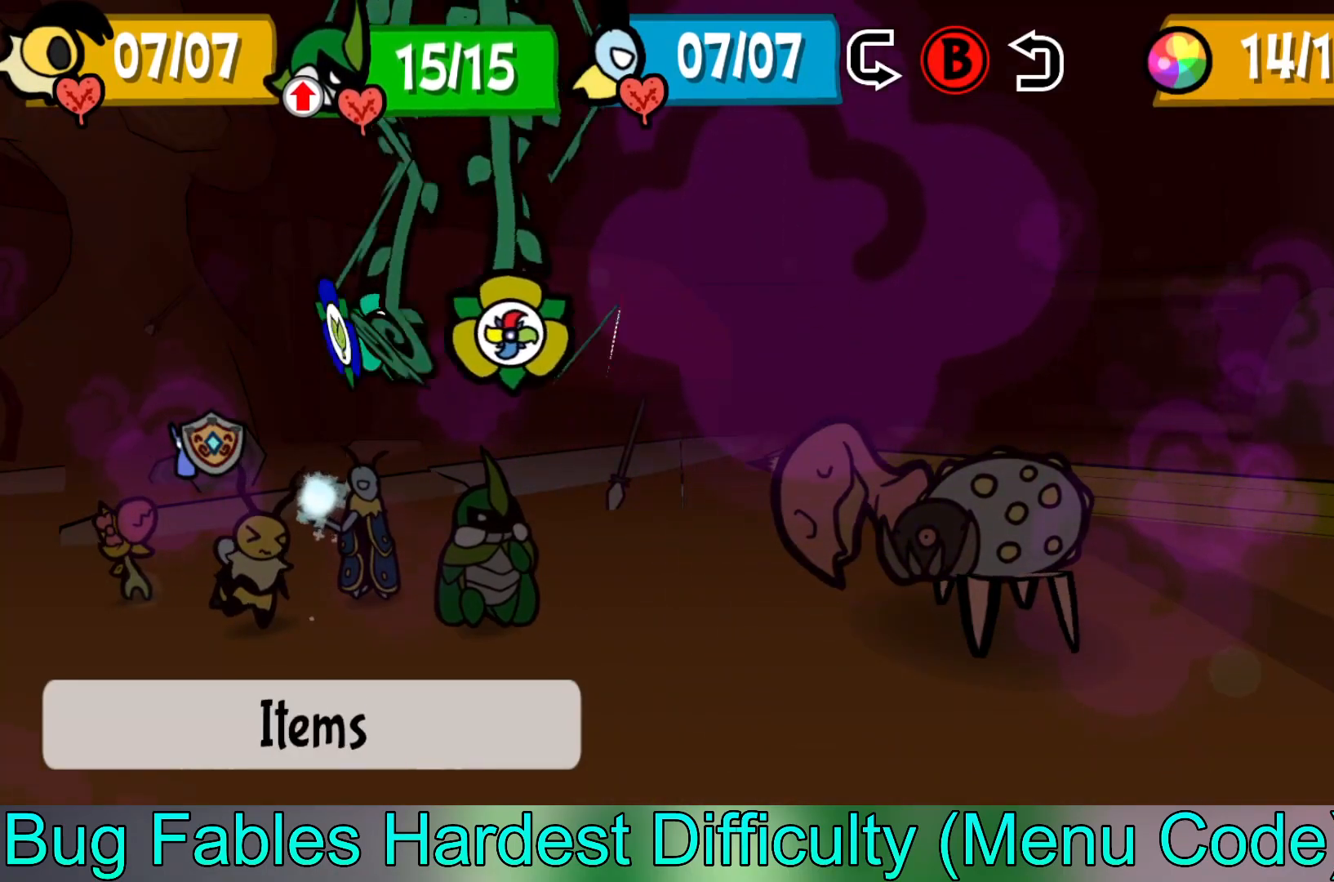
{"buttons": [], "left_stick": "center", "events": [[183, "left_stick", "center"], [300, "left_stick", "left"], [483, "left_stick", "center"]]}
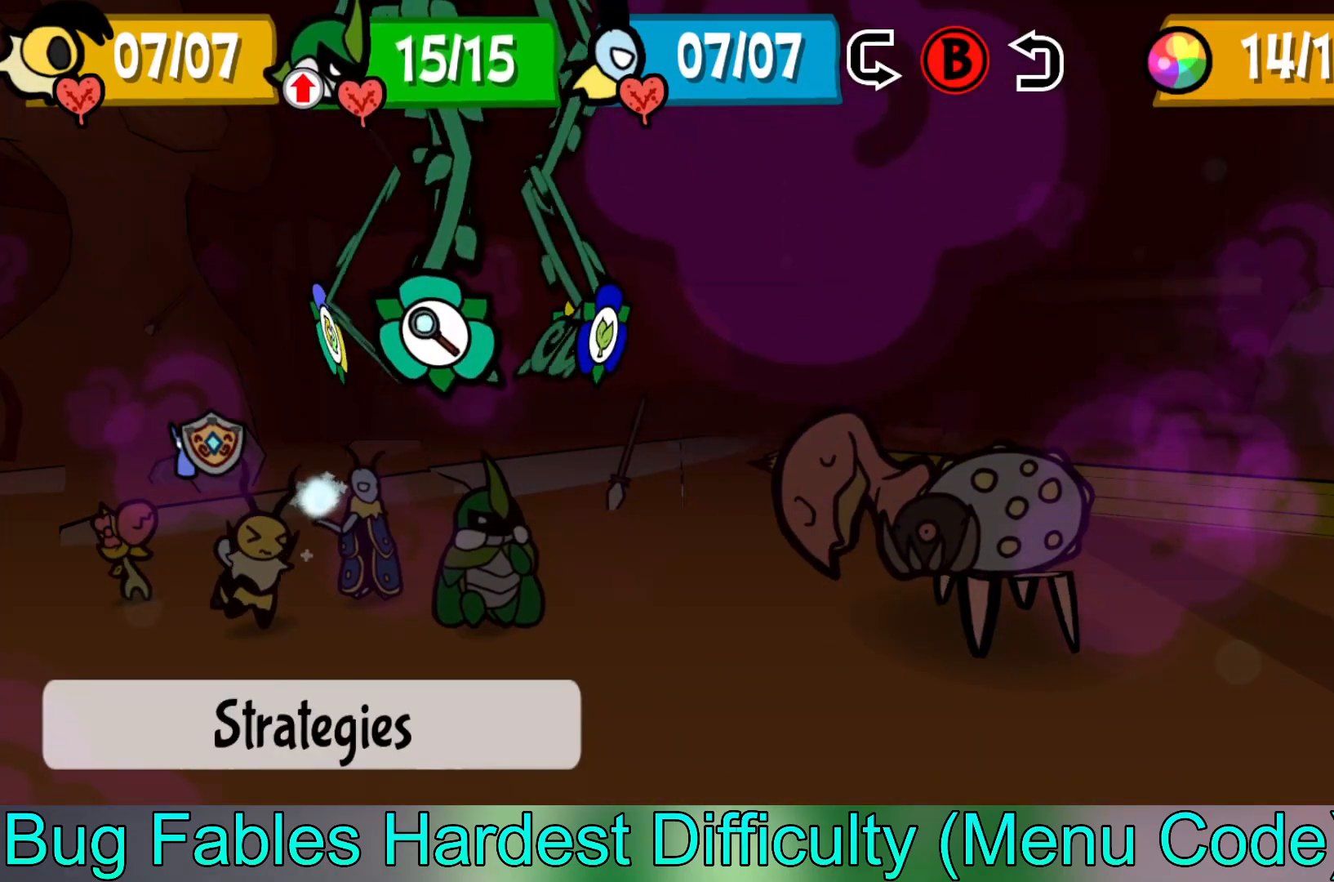
{"buttons": [], "left_stick": "center", "events": [[133, "A", "down"], [250, "A", "up"]]}
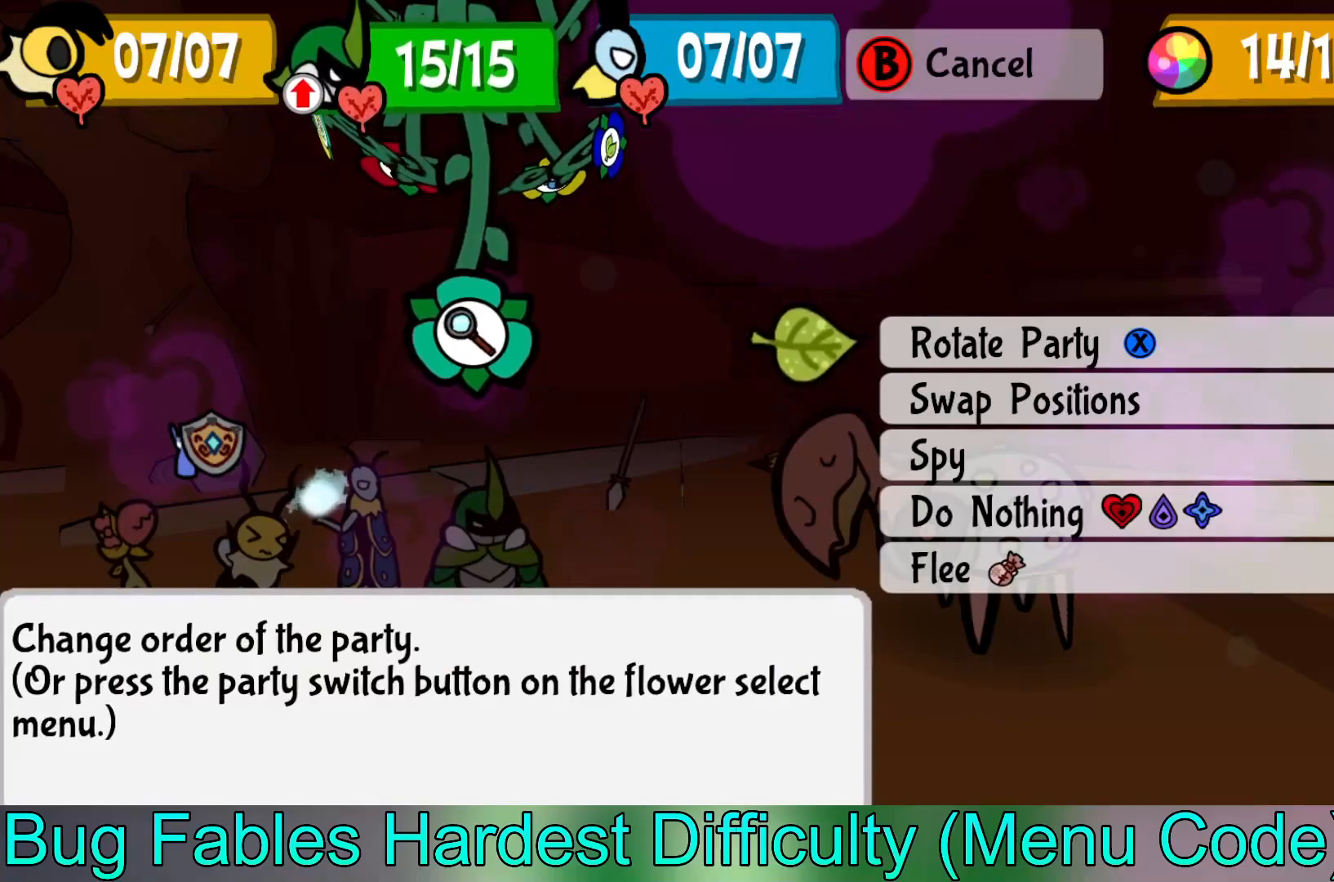
{"buttons": [], "left_stick": "center", "events": [[100, "left_stick", "up"], [300, "left_stick", "center"]]}
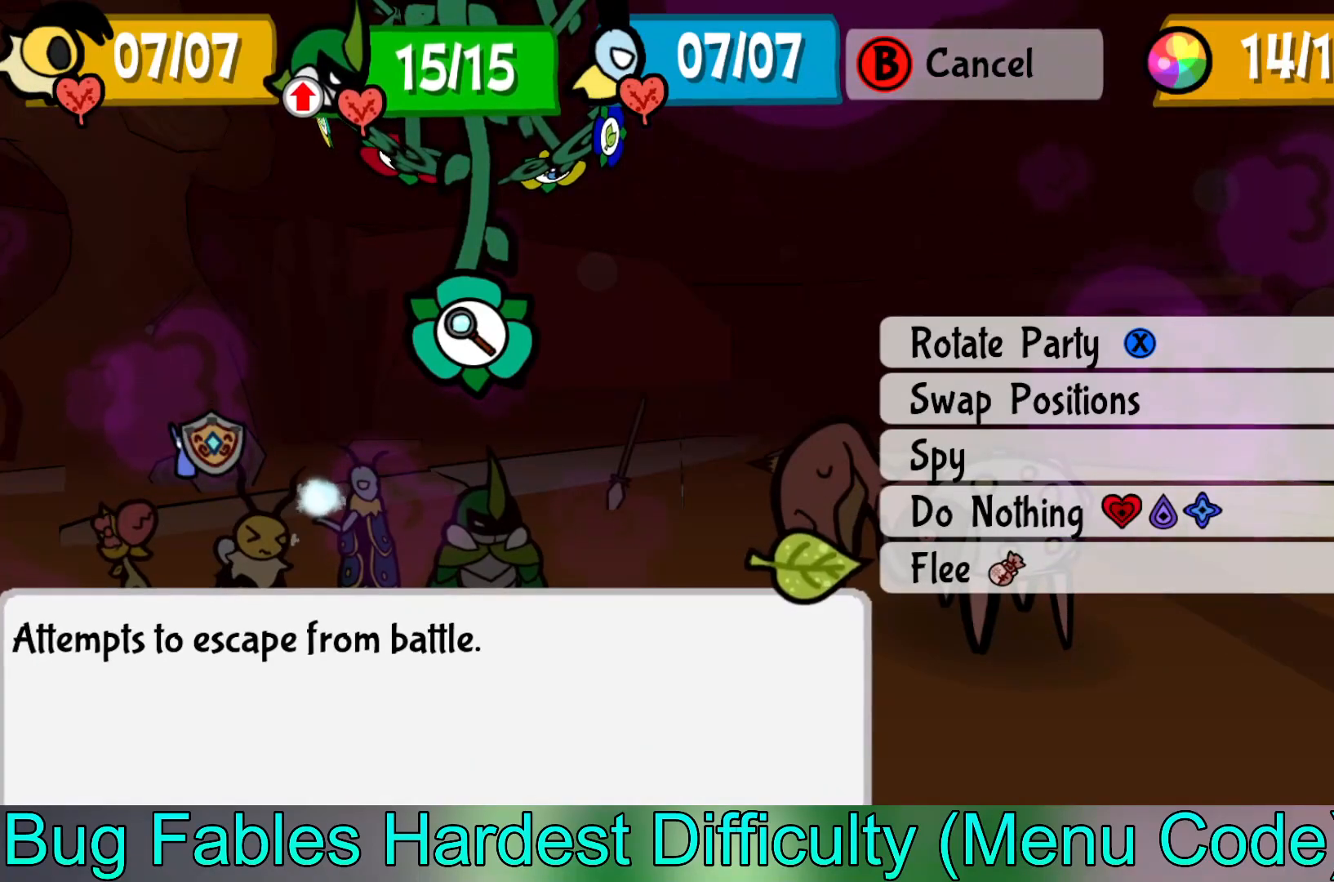
{"buttons": [], "left_stick": "center", "events": [[233, "left_stick", "up"], [417, "left_stick", "center"]]}
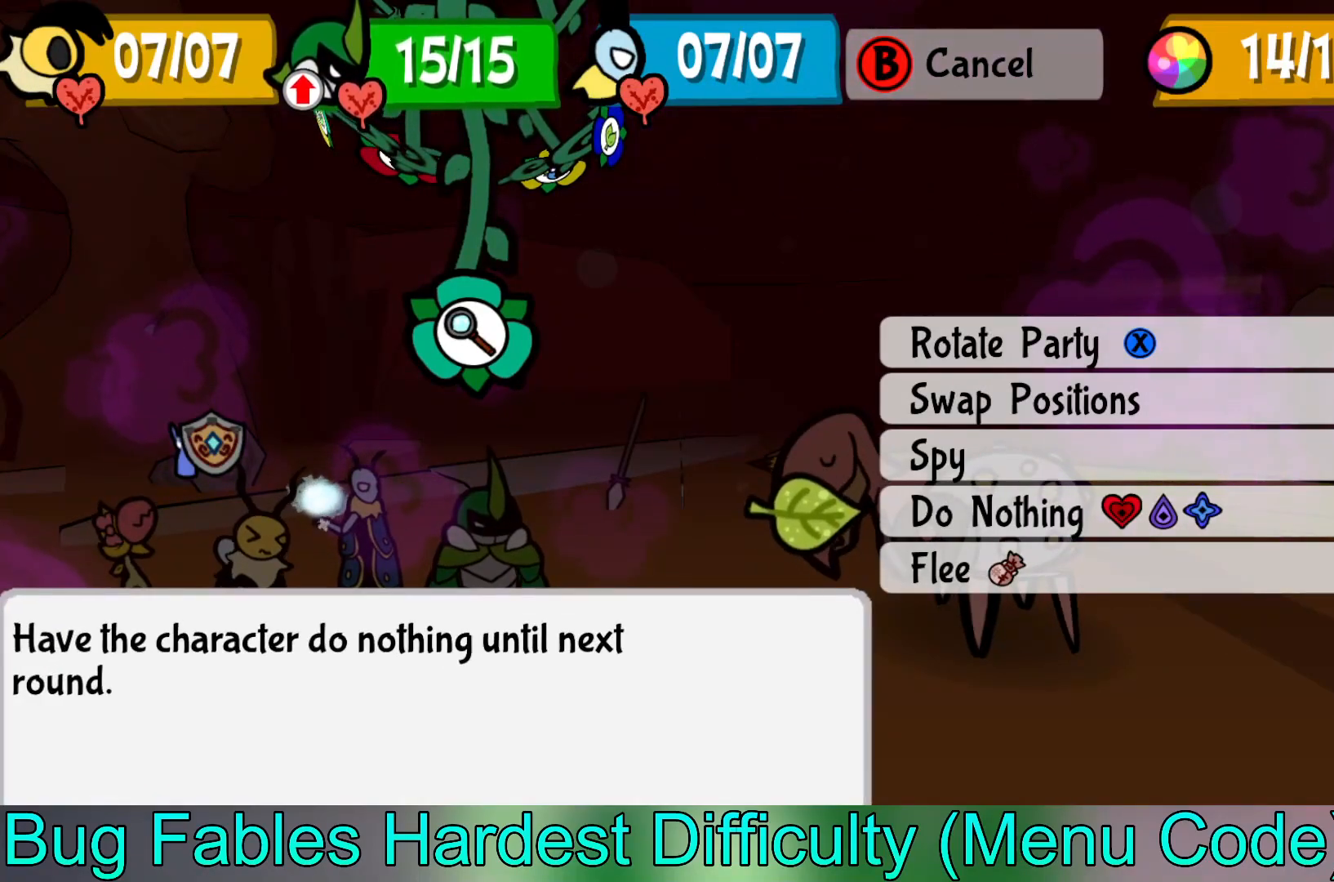
{"buttons": [], "left_stick": "center", "events": [[200, "left_stick", "up"], [383, "left_stick", "center"]]}
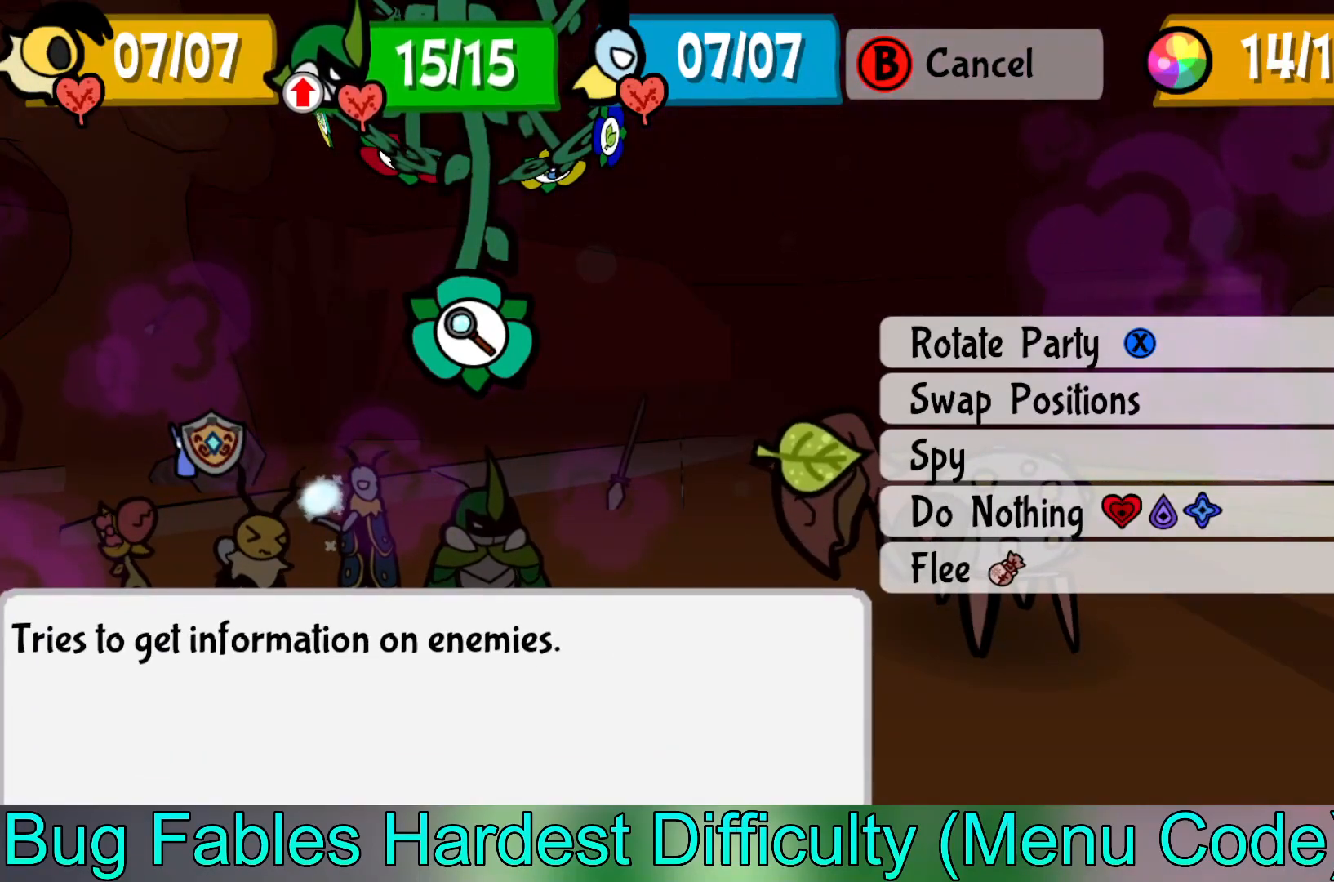
{"buttons": [], "left_stick": "center", "events": []}
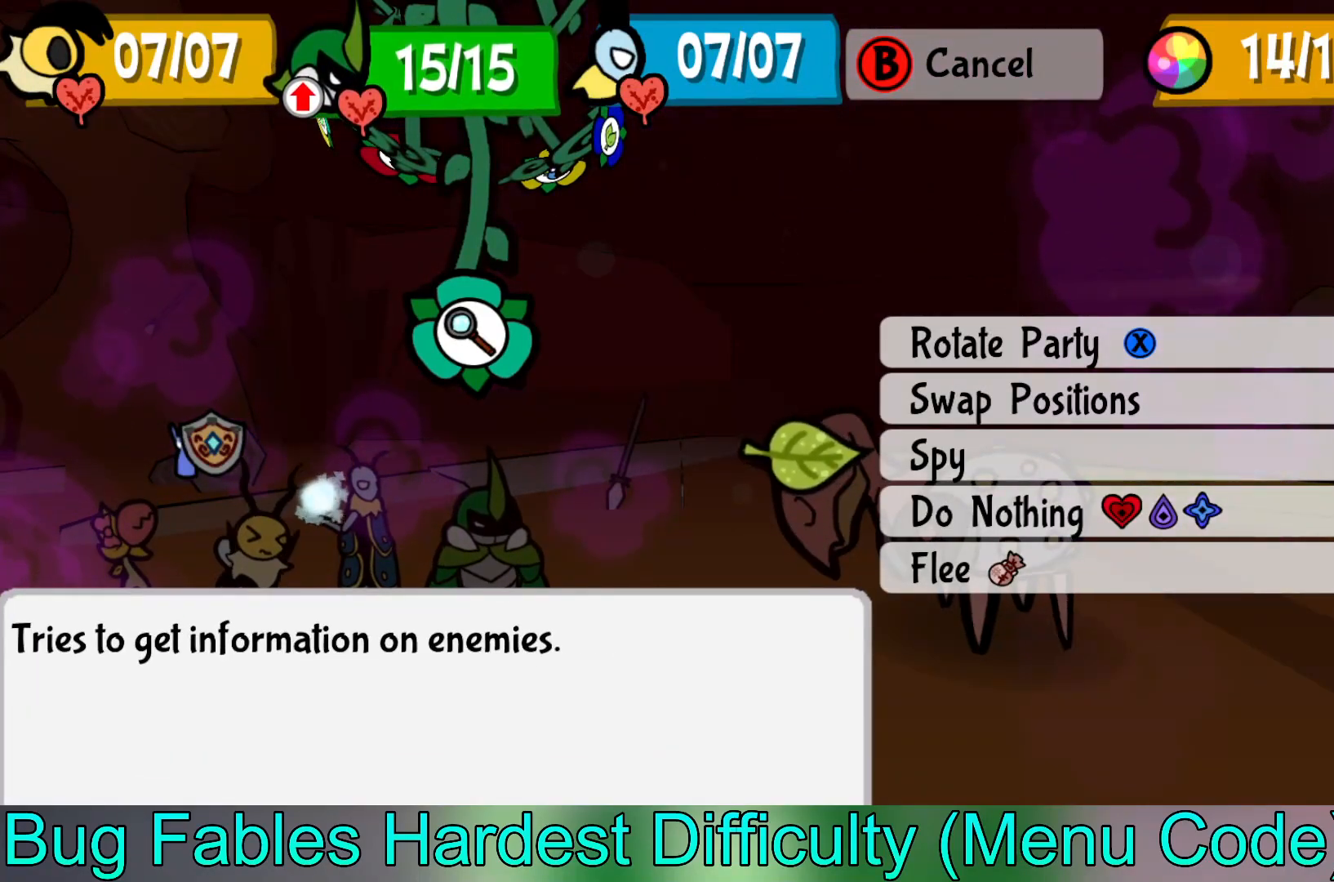
{"buttons": ["A"], "left_stick": "center", "events": [[433, "A", "down"]]}
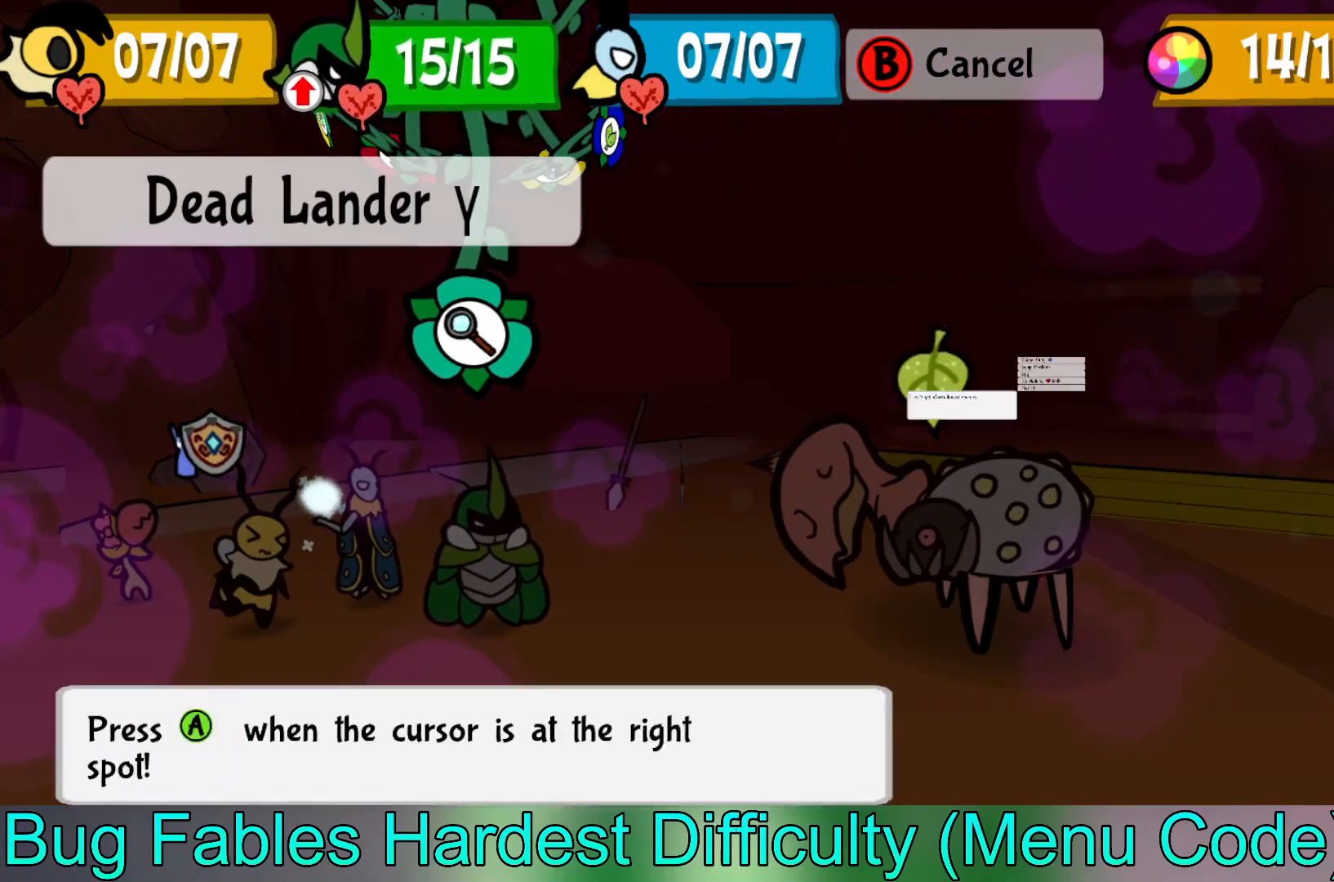
{"buttons": [], "left_stick": "center", "events": [[50, "A", "up"]]}
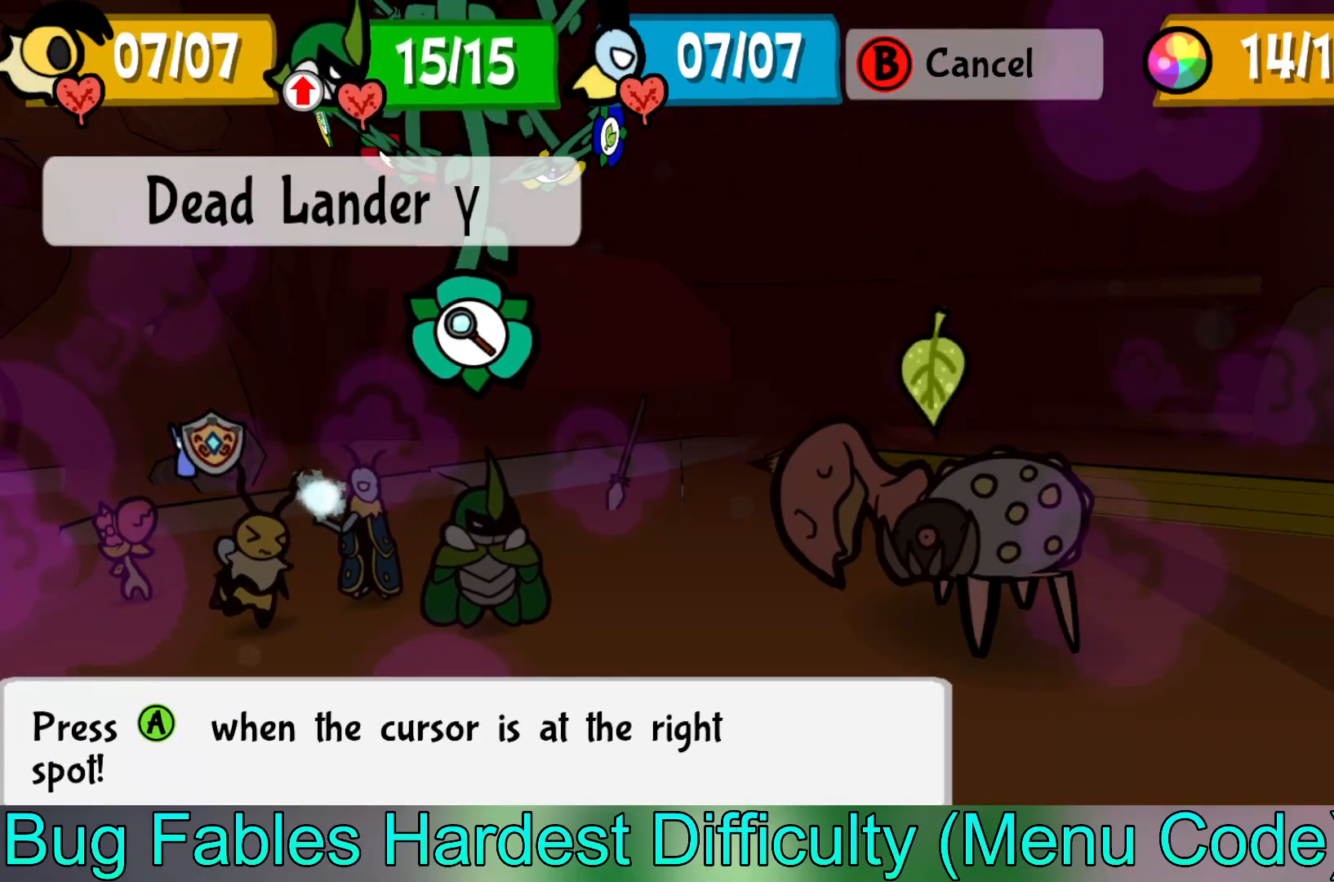
{"buttons": [], "left_stick": "center", "events": [[150, "B", "down"], [250, "B", "up"]]}
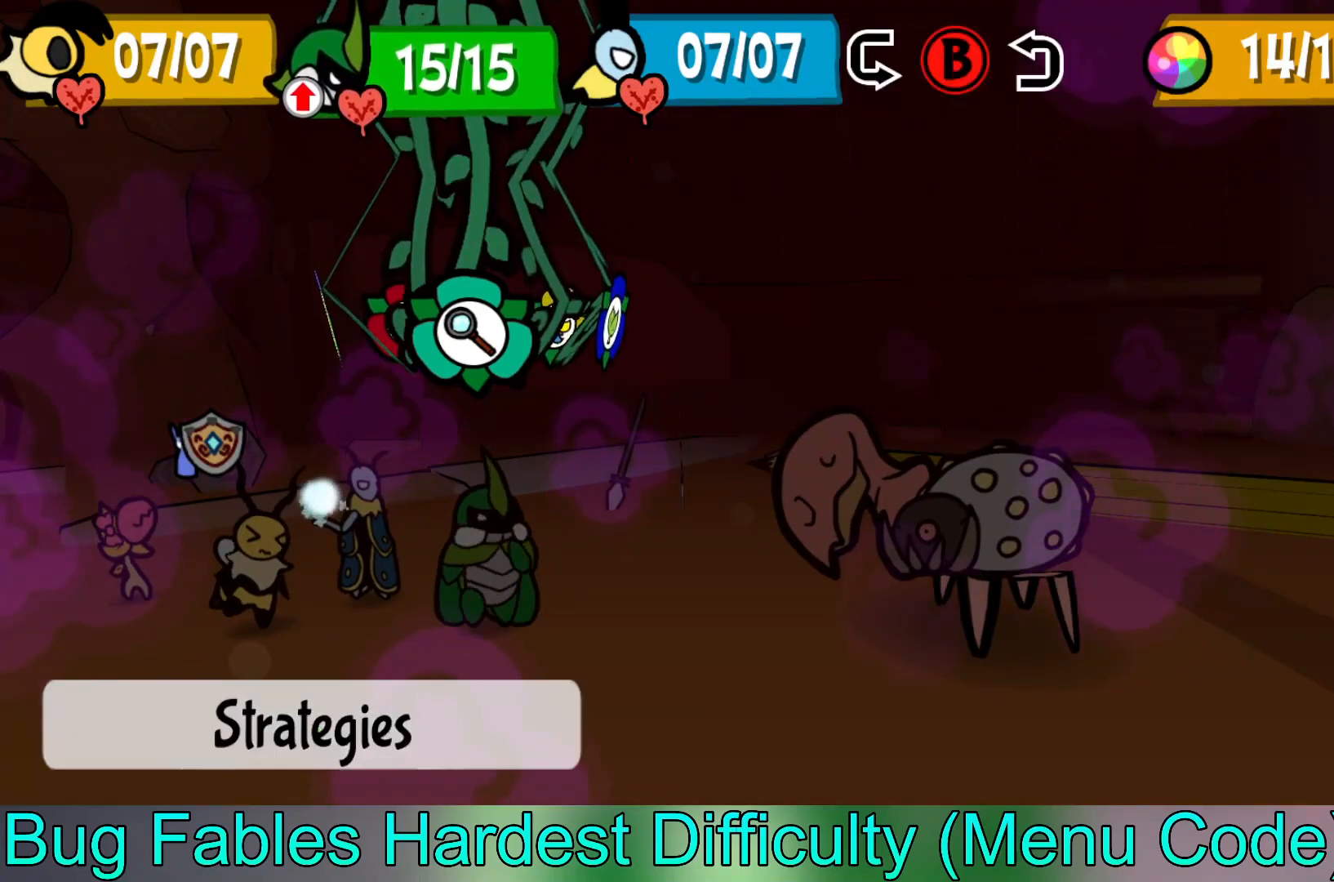
{"buttons": [], "left_stick": "center", "events": [[50, "X", "down"], [200, "X", "up"]]}
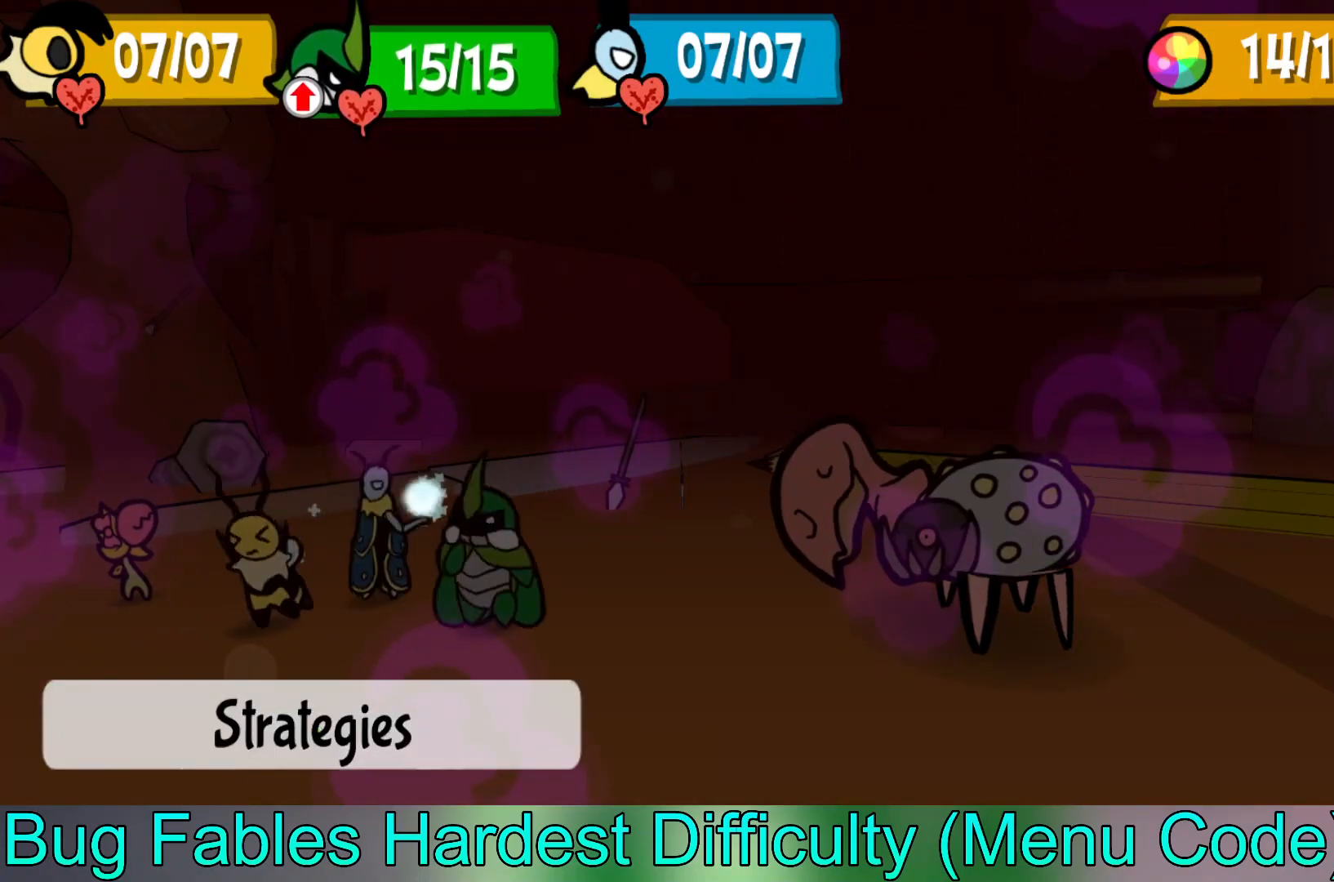
{"buttons": [], "left_stick": "center", "events": []}
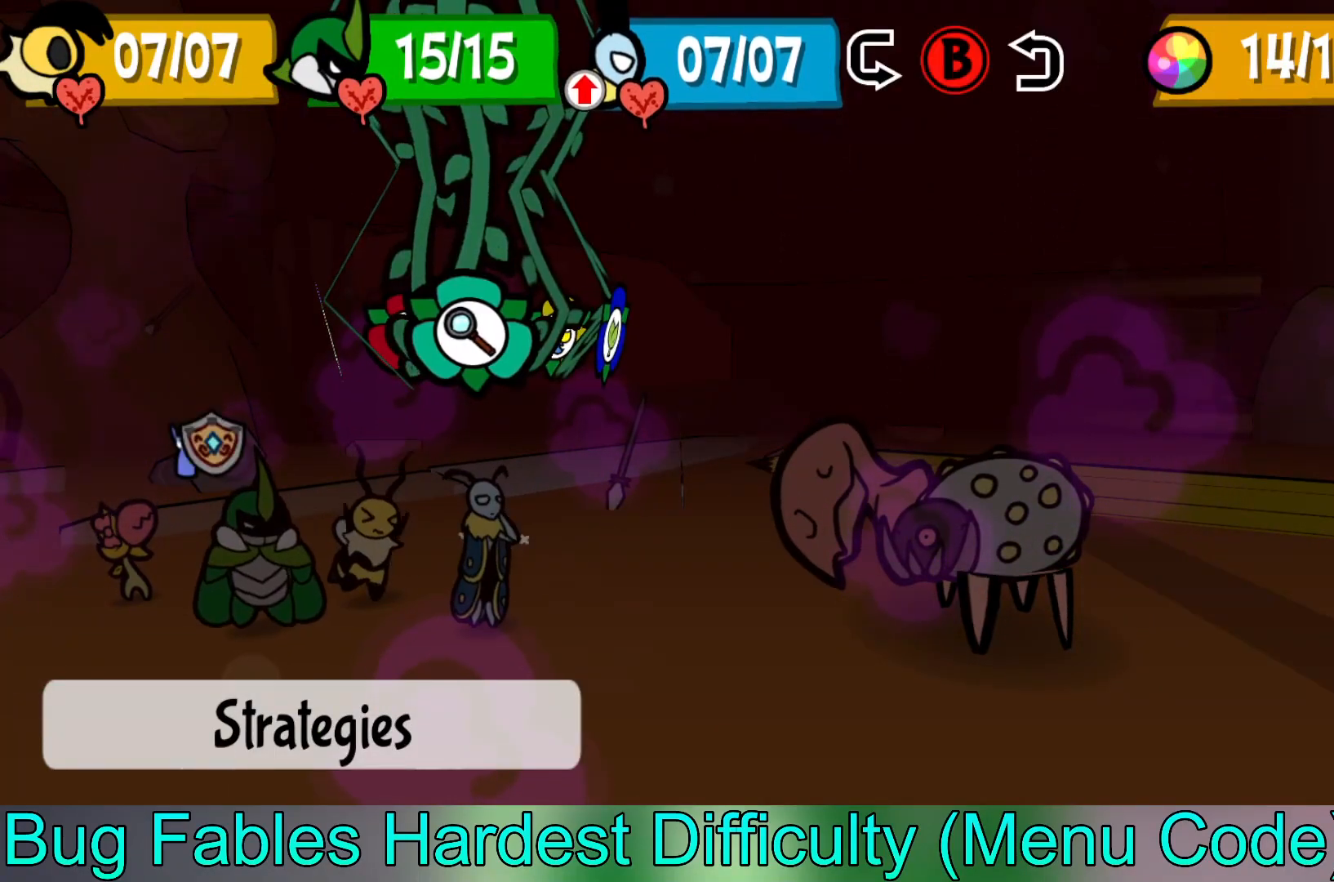
{"buttons": [], "left_stick": "center", "events": []}
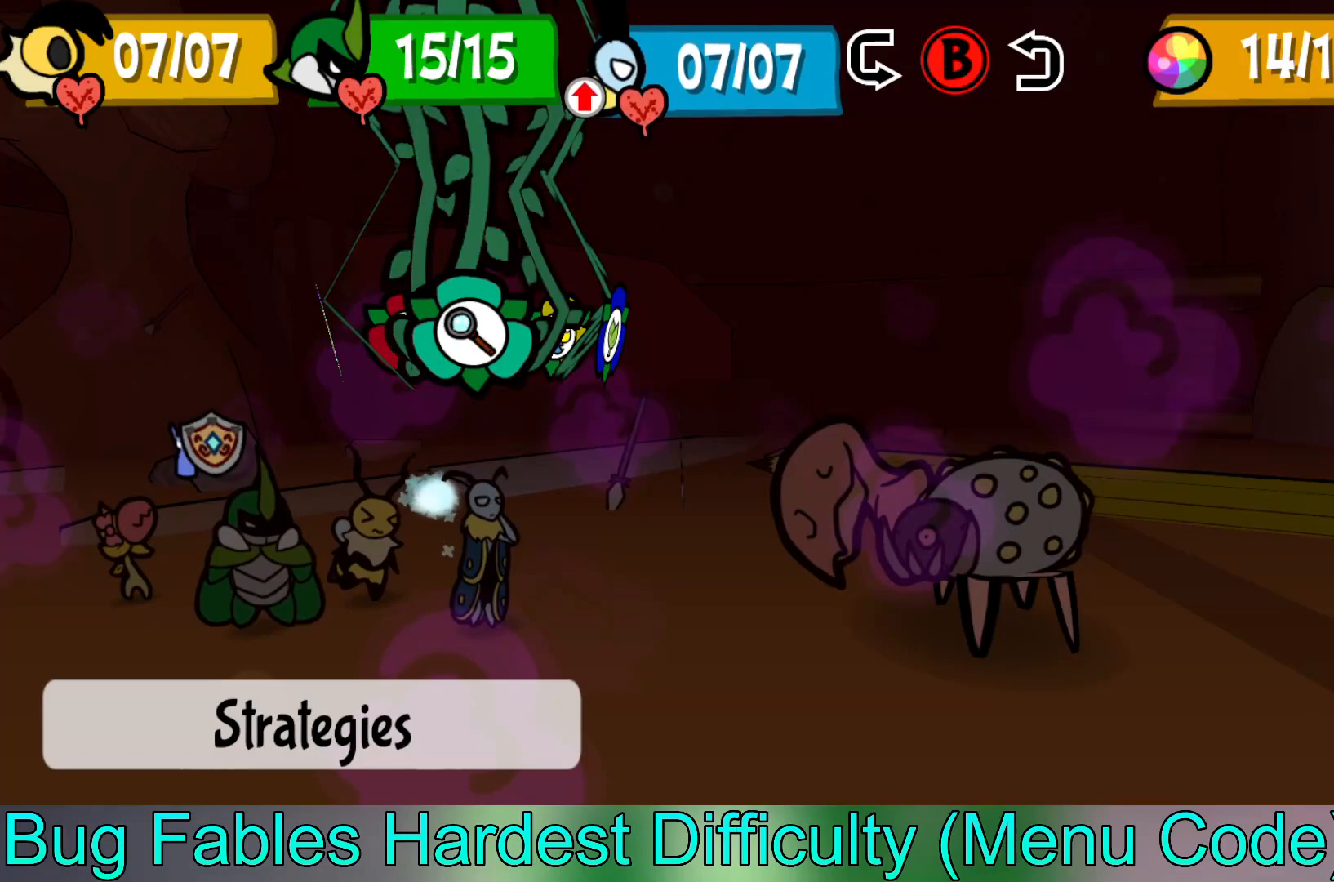
{"buttons": [], "left_stick": "left", "events": [[183, "B", "down"], [300, "B", "up"], [417, "left_stick", "left"]]}
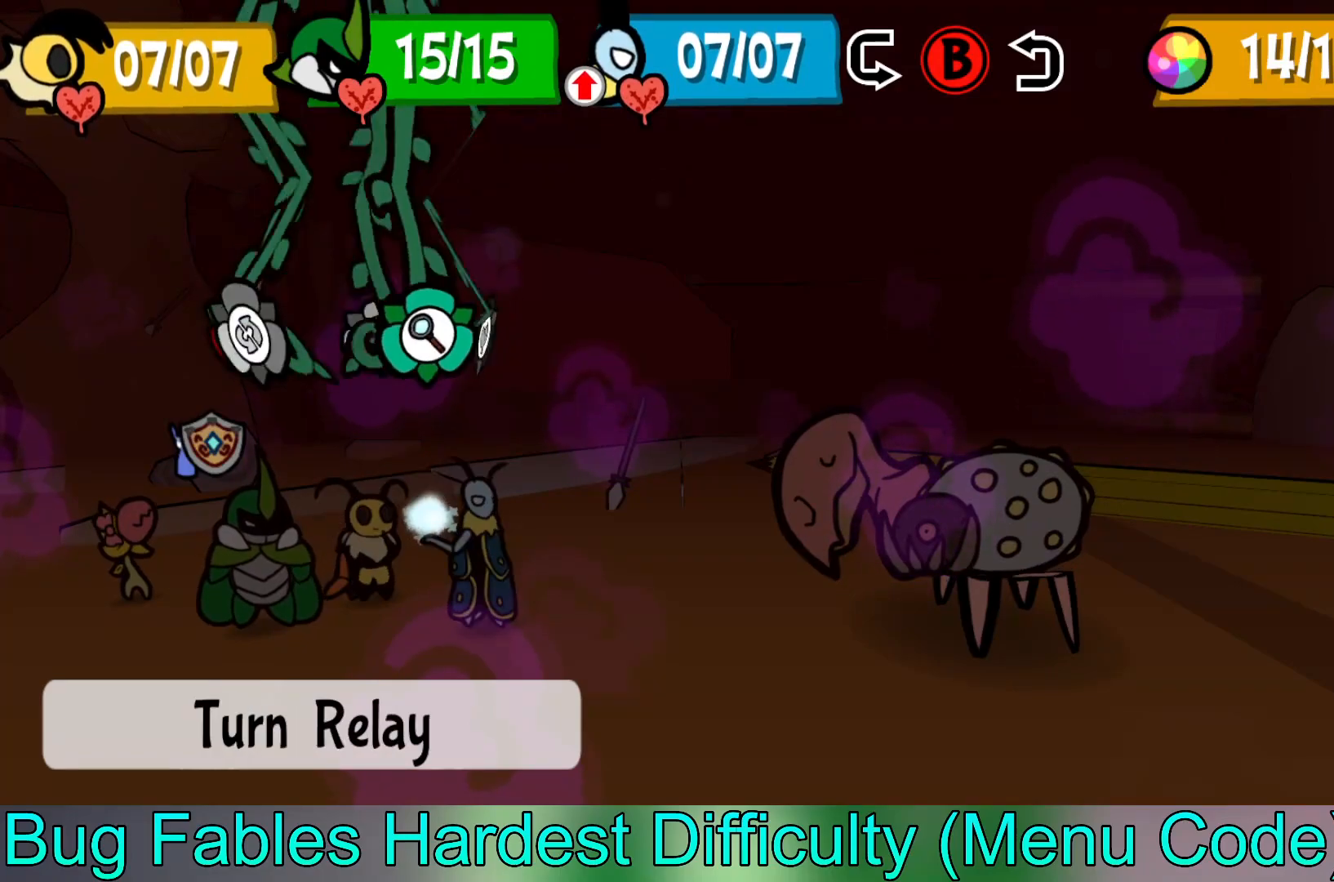
{"buttons": [], "left_stick": "left", "events": [[117, "left_stick", "center"], [167, "left_stick", "left"], [317, "left_stick", "center"], [400, "left_stick", "left"]]}
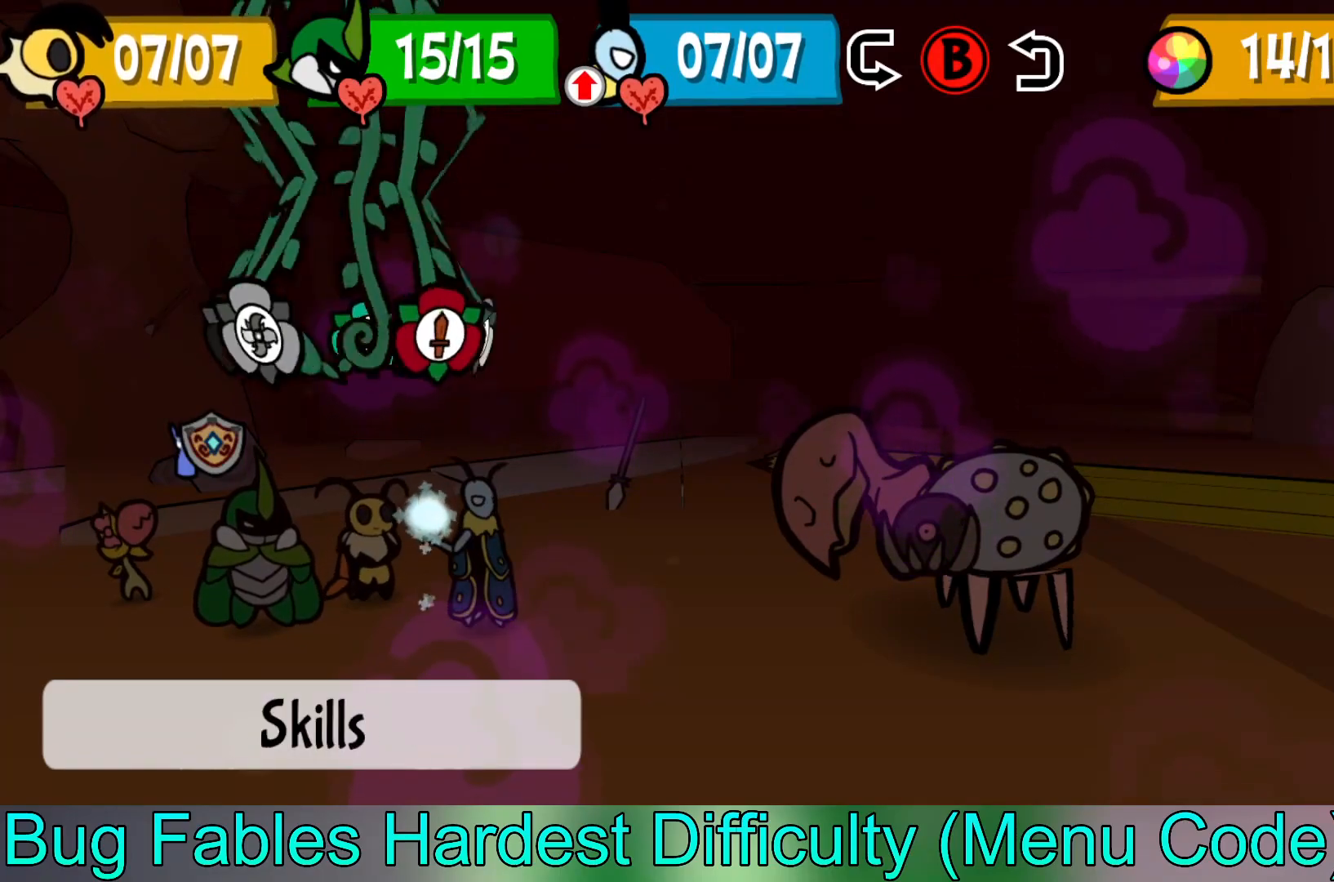
{"buttons": [], "left_stick": "left", "events": [[50, "left_stick", "center"], [183, "left_stick", "left"], [350, "left_stick", "center"], [467, "left_stick", "left"]]}
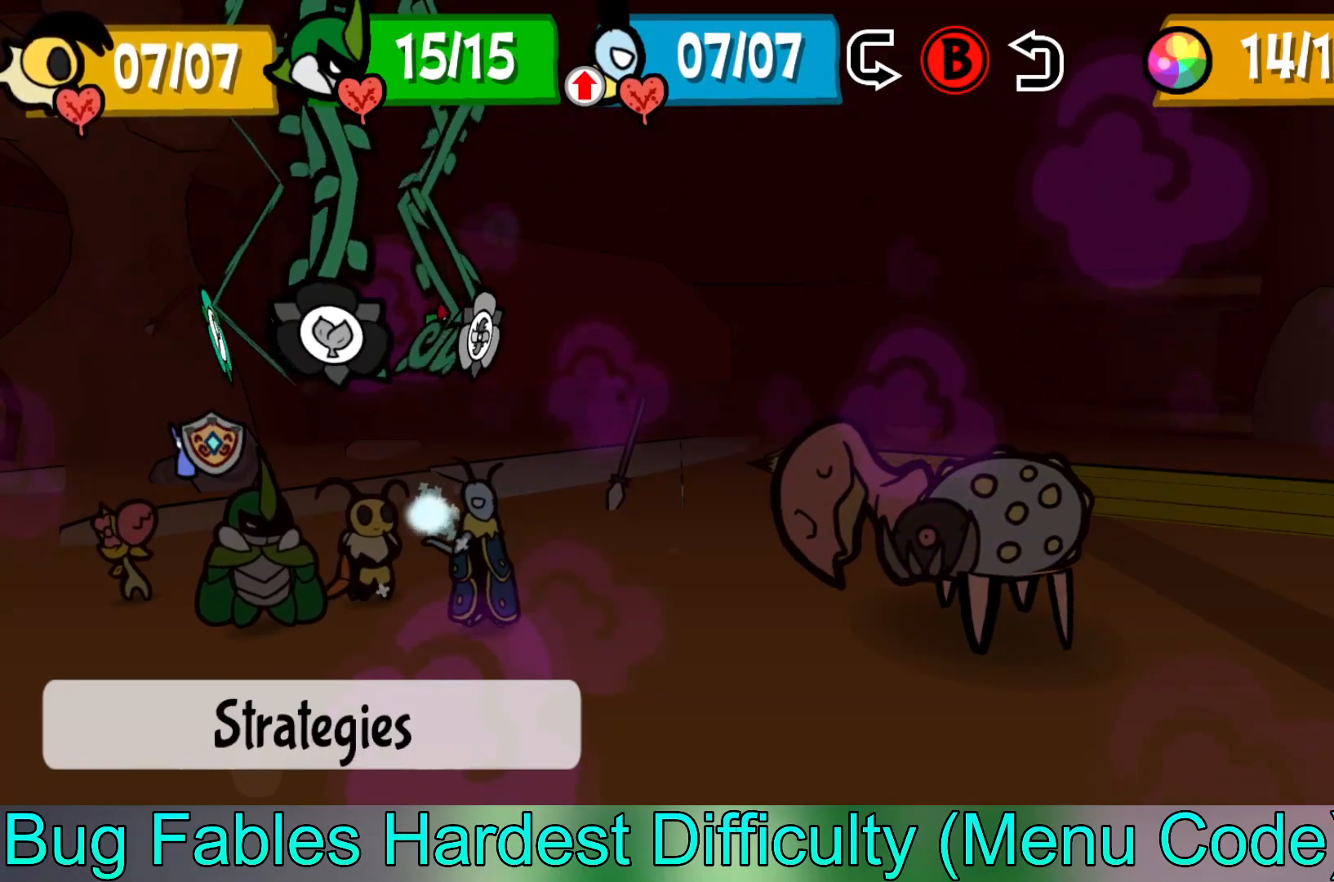
{"buttons": [], "left_stick": "down", "events": [[150, "left_stick", "center"], [267, "A", "down"], [333, "A", "up"], [483, "left_stick", "down"]]}
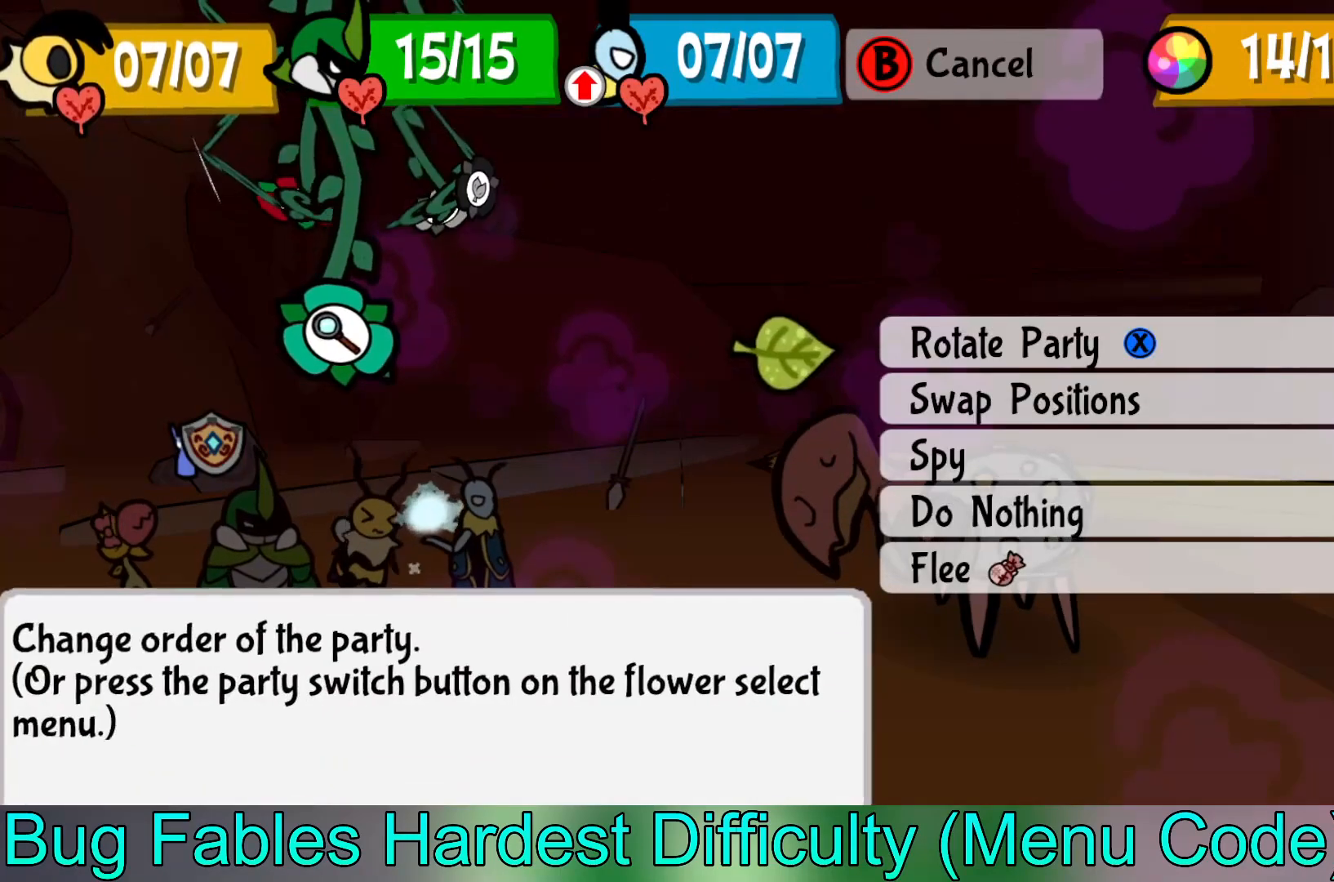
{"buttons": [], "left_stick": "center", "events": [[100, "left_stick", "center"]]}
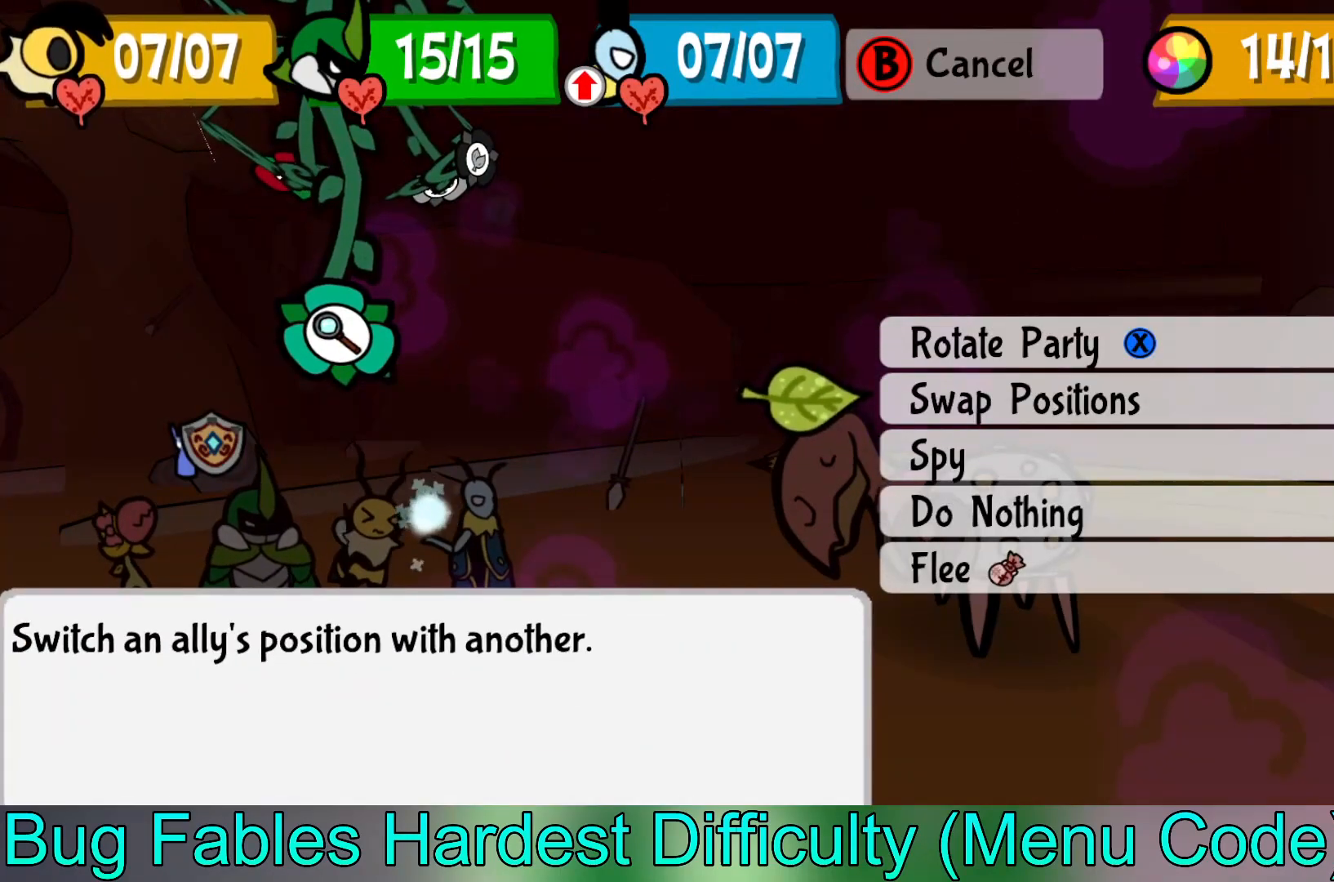
{"buttons": [], "left_stick": "center", "events": []}
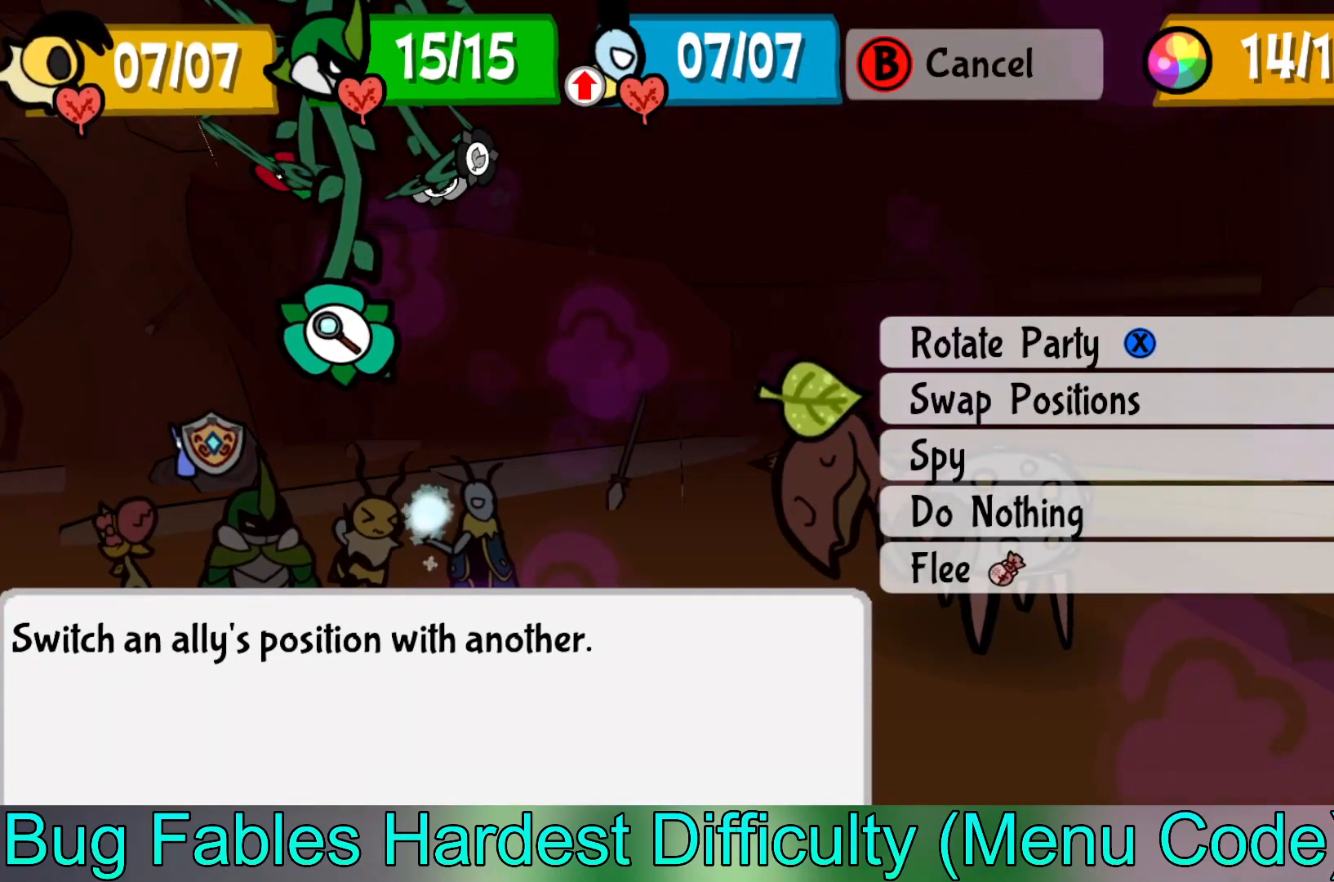
{"buttons": [], "left_stick": "center", "events": [[233, "A", "down"], [350, "A", "up"]]}